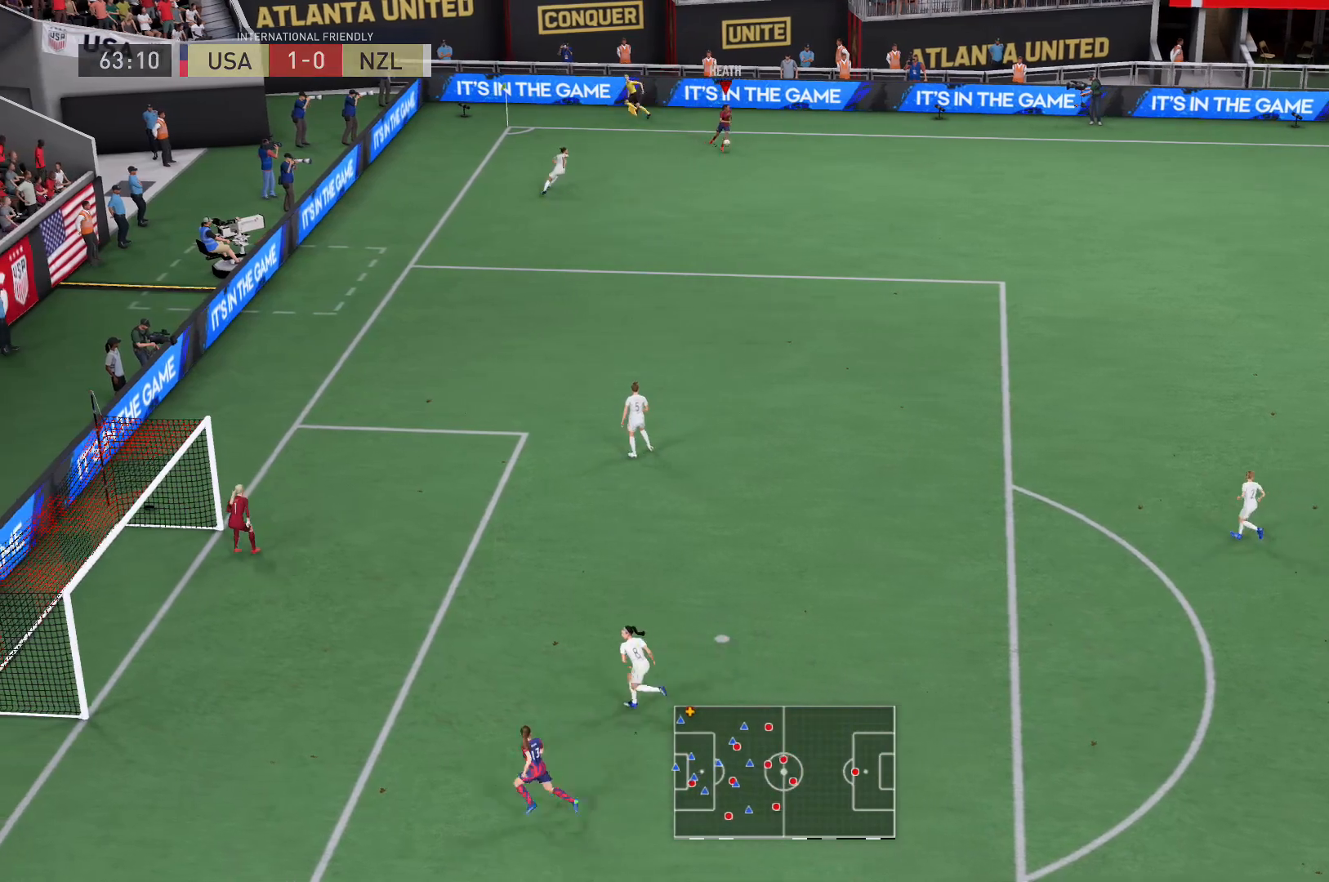
Gameplay with a controller (Xbox layout); each line is a JSON object with the inputs held at the frame after it. "events" lists button and stick changes between this image and that frame as [ms after this image, input, new state], when the widget could be followed in between. Not read: L3 R3.
{"buttons": ["R2"], "left_stick": "down-right", "right_stick": "center", "events": [[167, "L1", "up"], [167, "right_stick", "center"], [334, "R2", "down"]]}
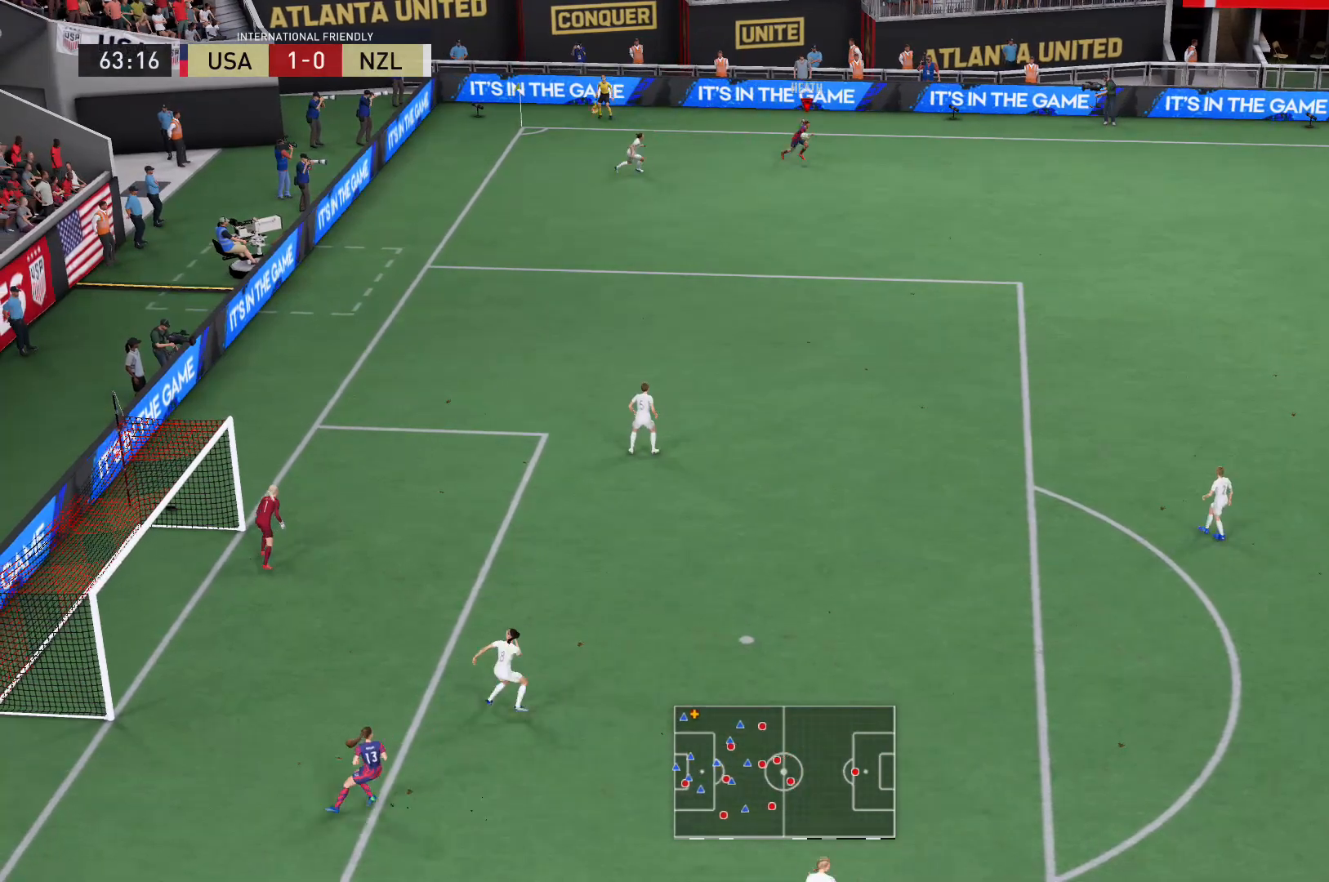
{"buttons": ["R2"], "left_stick": "down-right", "right_stick": "center", "events": []}
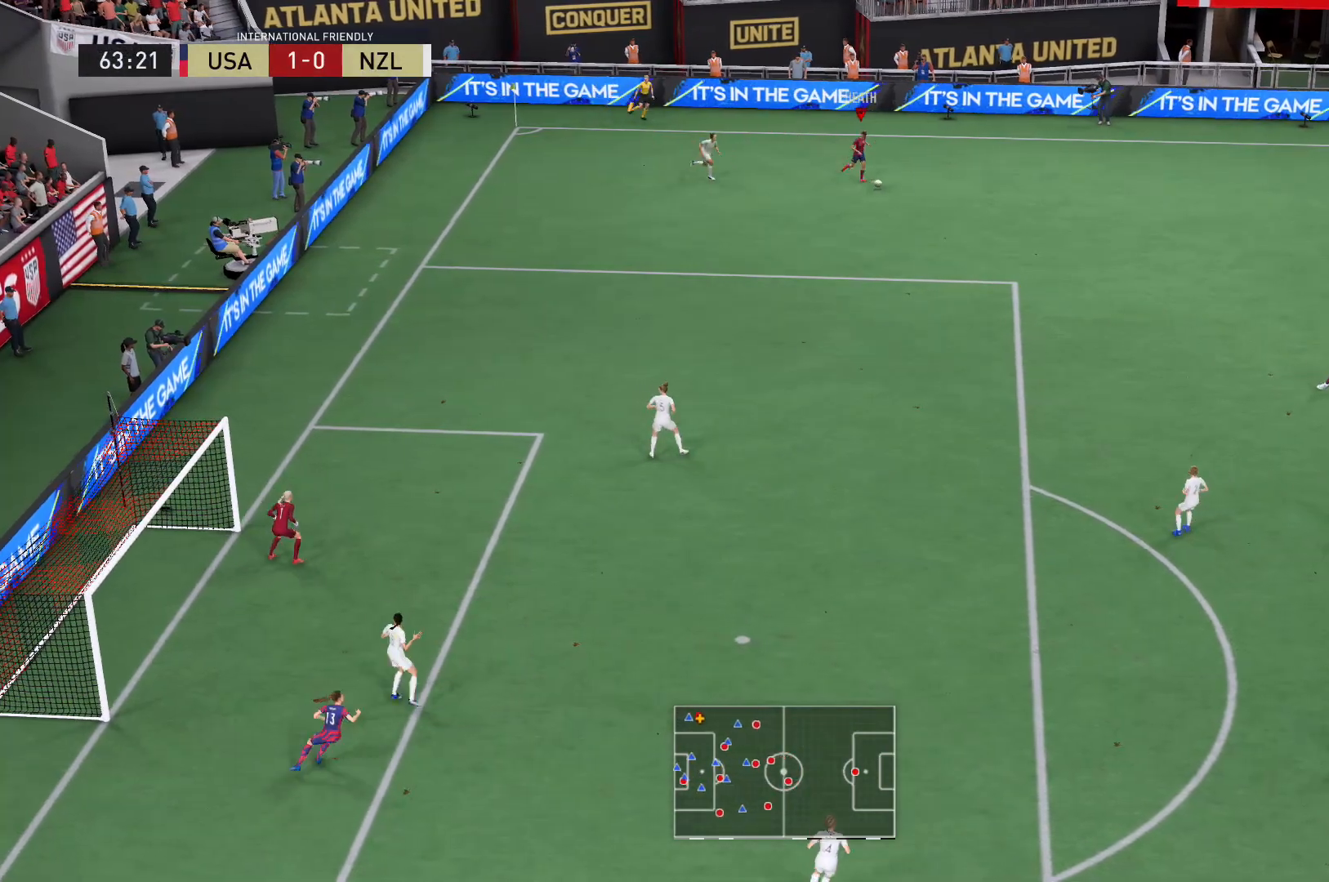
{"buttons": ["R2"], "left_stick": "down-right", "right_stick": "center", "events": []}
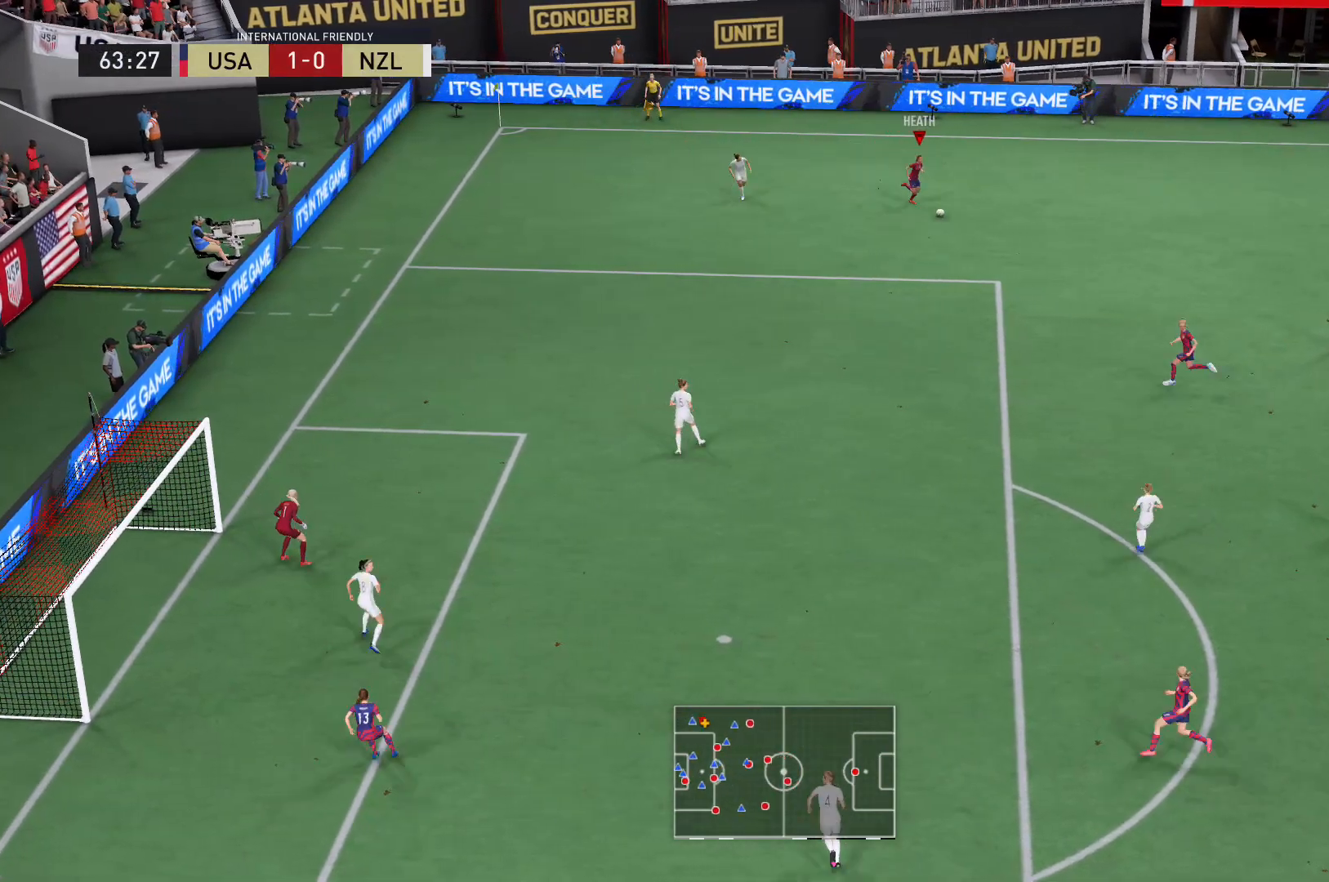
{"buttons": [], "left_stick": "down", "right_stick": "left", "events": [[66, "left_stick", "down"], [100, "R2", "up"], [233, "right_stick", "left"]]}
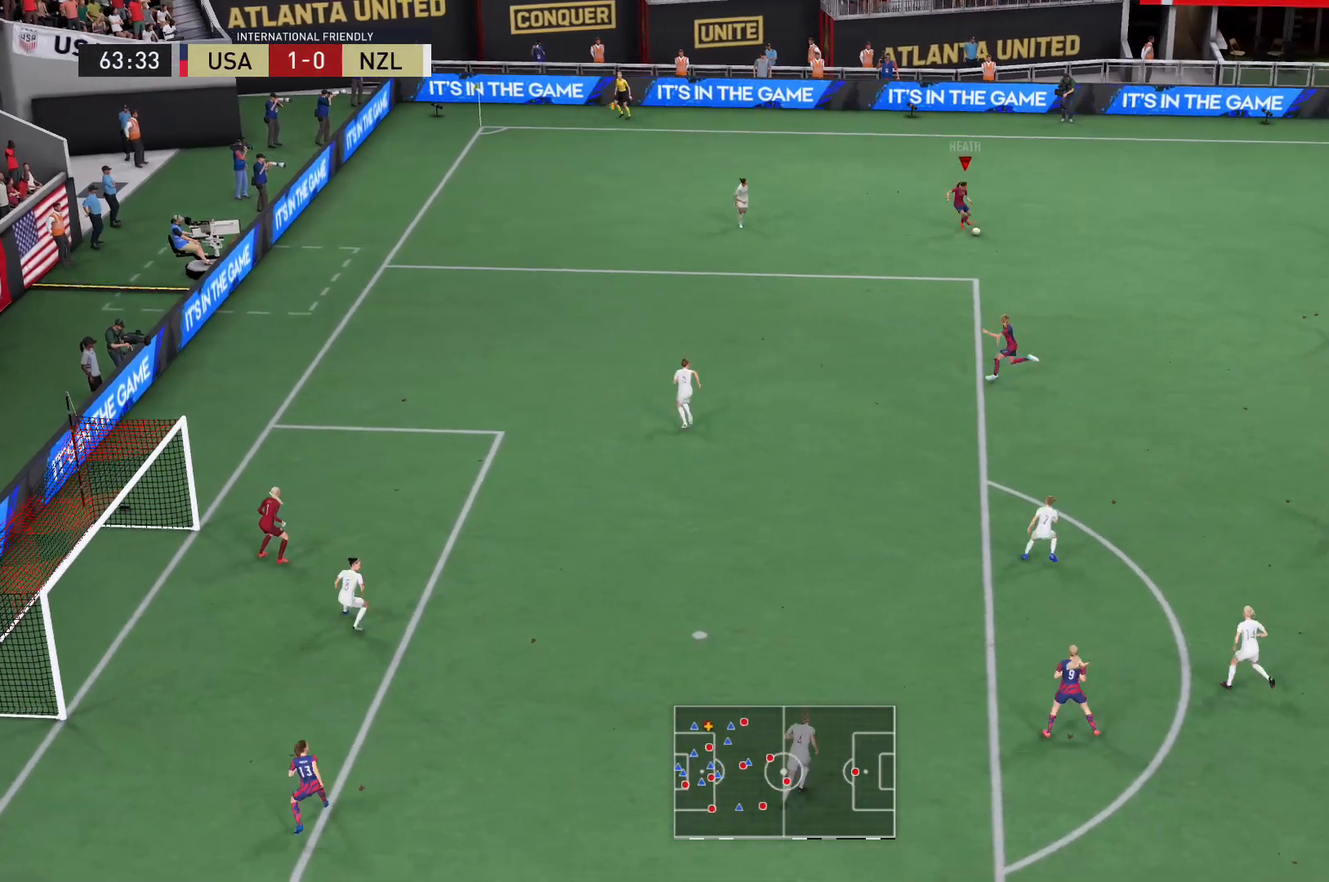
{"buttons": ["A"], "left_stick": "down", "right_stick": "center", "events": [[134, "right_stick", "center"], [401, "A", "down"]]}
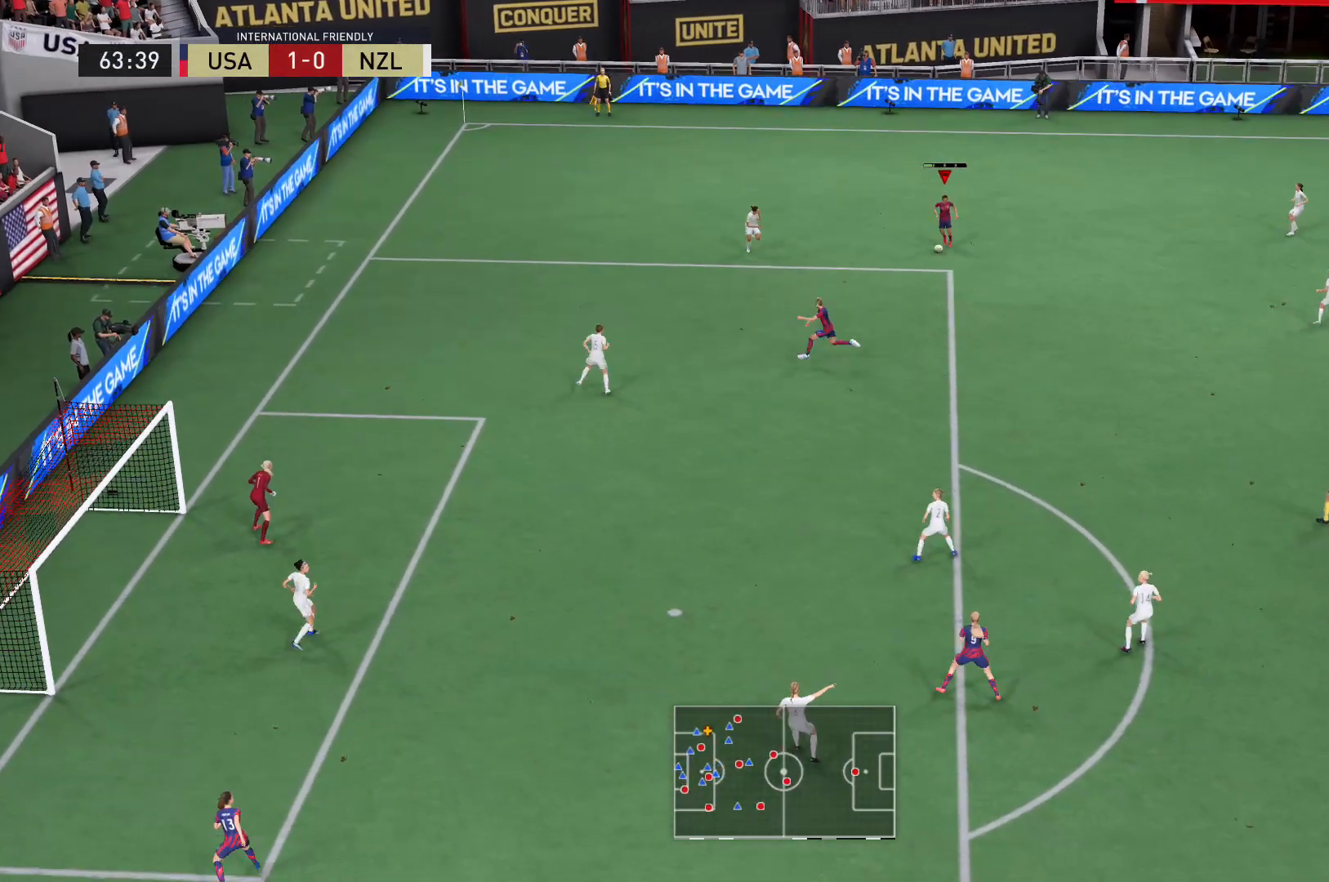
{"buttons": [], "left_stick": "center", "right_stick": "center", "events": [[33, "A", "up"], [200, "left_stick", "center"]]}
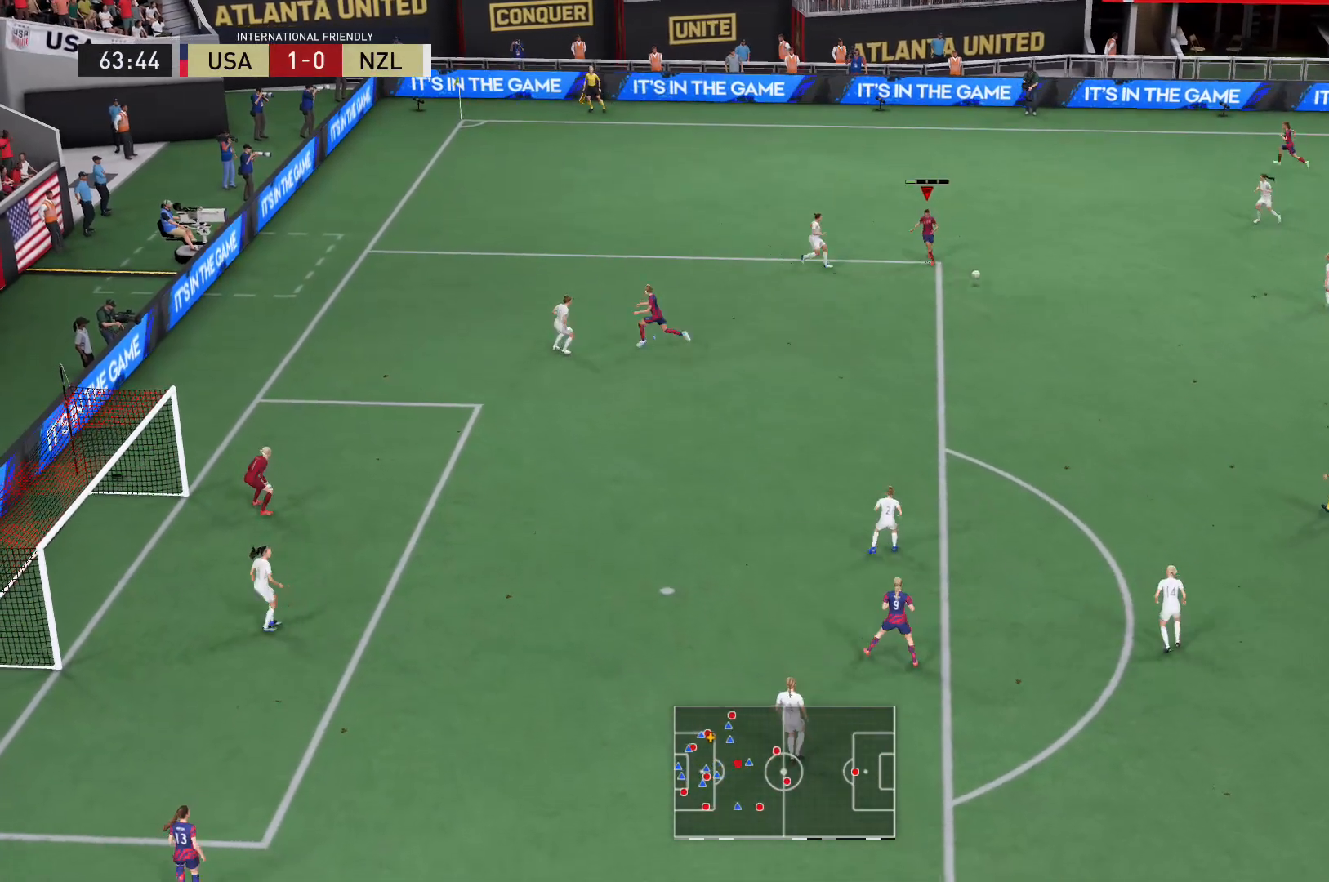
{"buttons": [], "left_stick": "up-left", "right_stick": "center", "events": [[34, "left_stick", "down-right"], [367, "left_stick", "down-left"], [467, "left_stick", "up-left"]]}
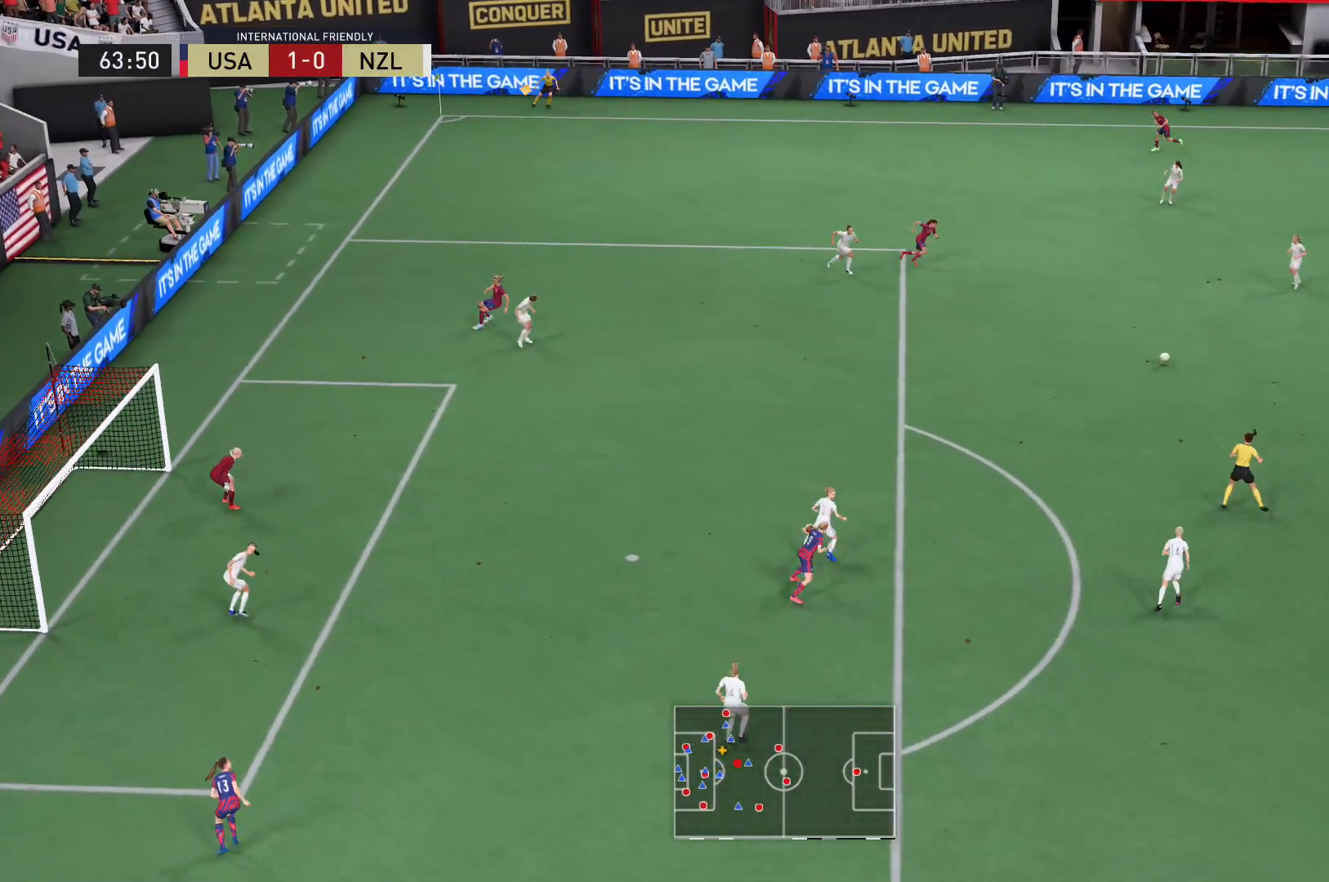
{"buttons": ["A"], "left_stick": "up-left", "right_stick": "center", "events": [[167, "R2", "down"], [367, "R2", "up"], [400, "A", "down"]]}
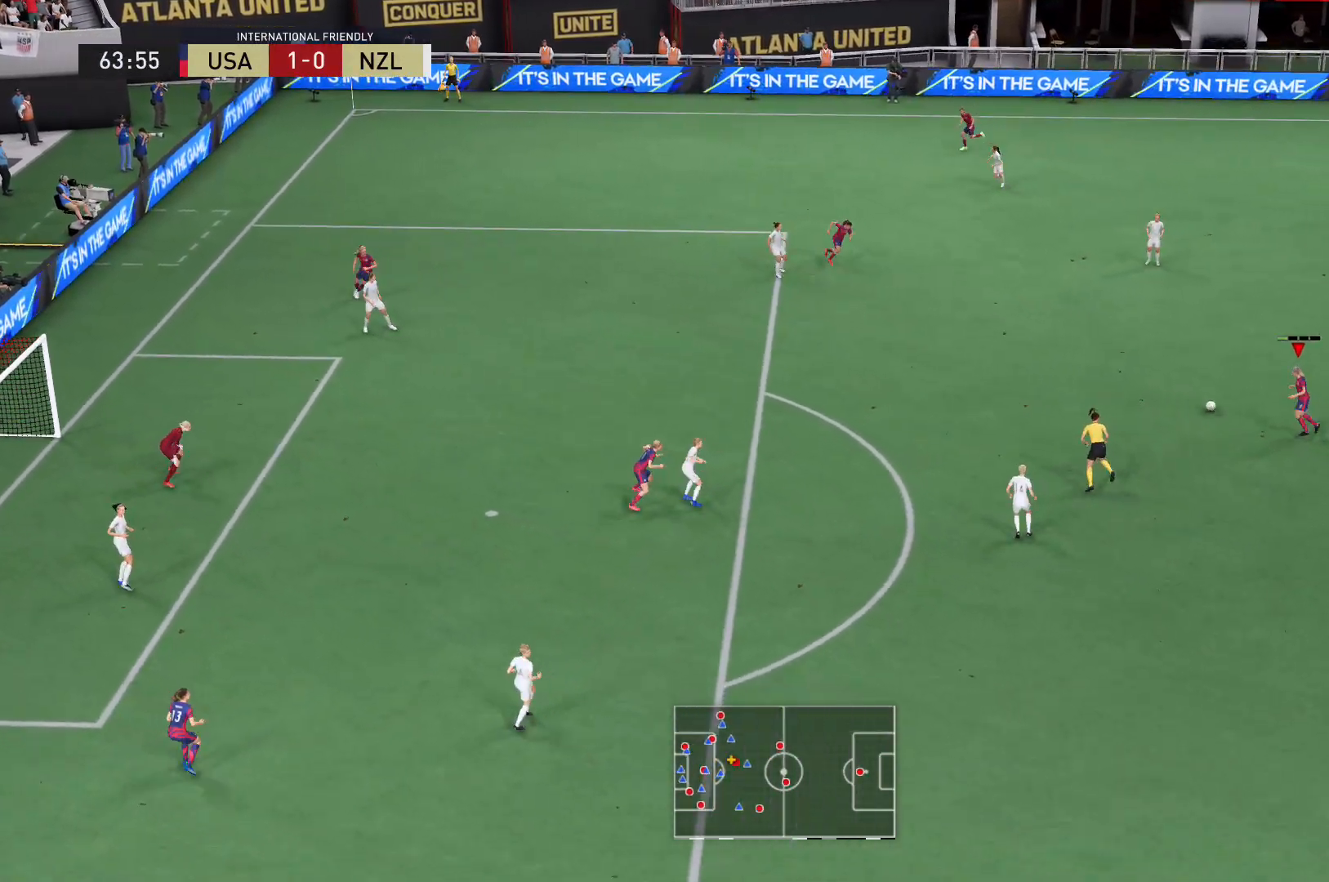
{"buttons": [], "left_stick": "down", "right_stick": "center", "events": [[67, "A", "up"], [200, "left_stick", "center"], [467, "left_stick", "down"]]}
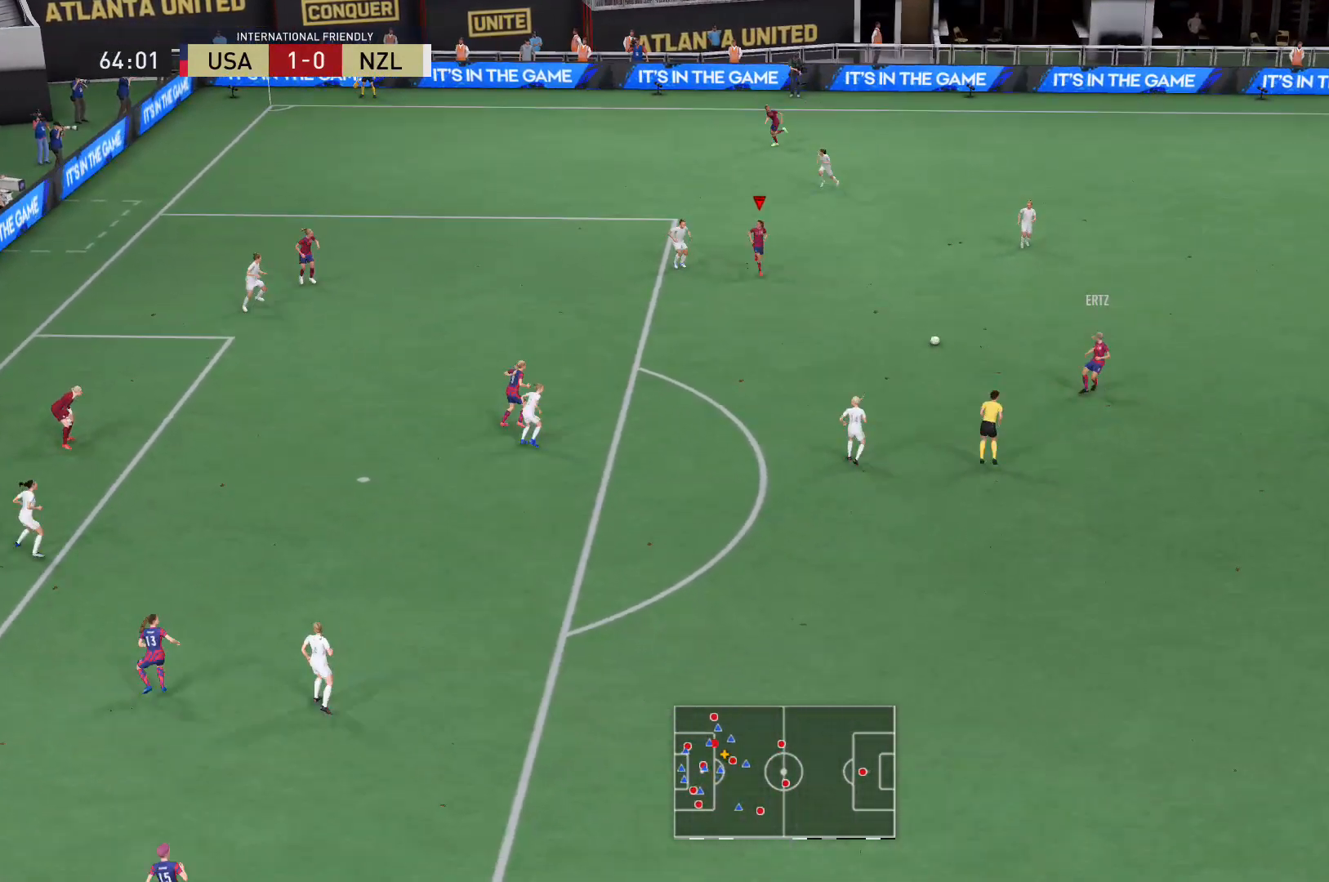
{"buttons": ["R2"], "left_stick": "down", "right_stick": "center", "events": [[333, "R2", "down"]]}
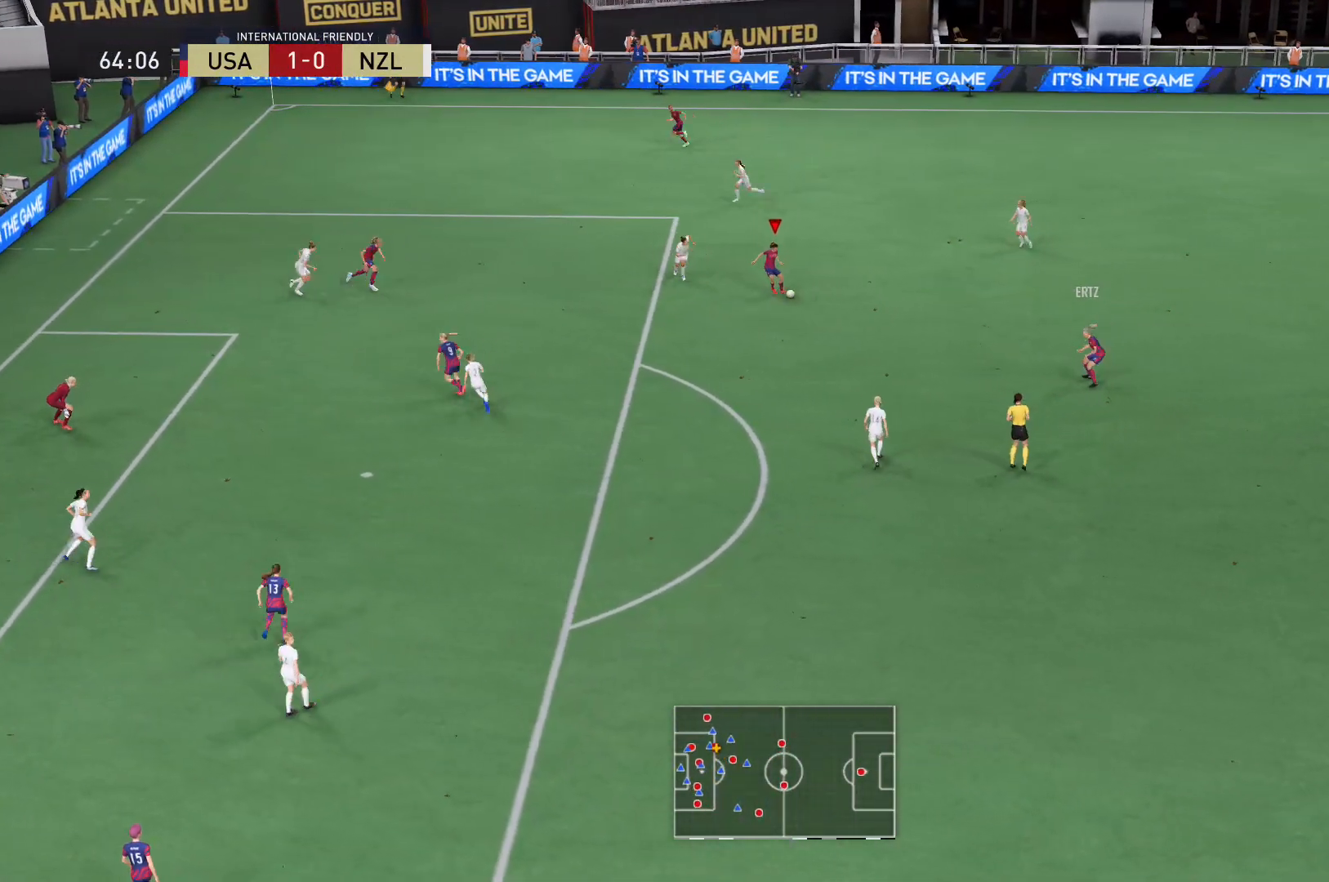
{"buttons": [], "left_stick": "down", "right_stick": "up-left", "events": [[67, "R2", "up"], [200, "right_stick", "up-left"]]}
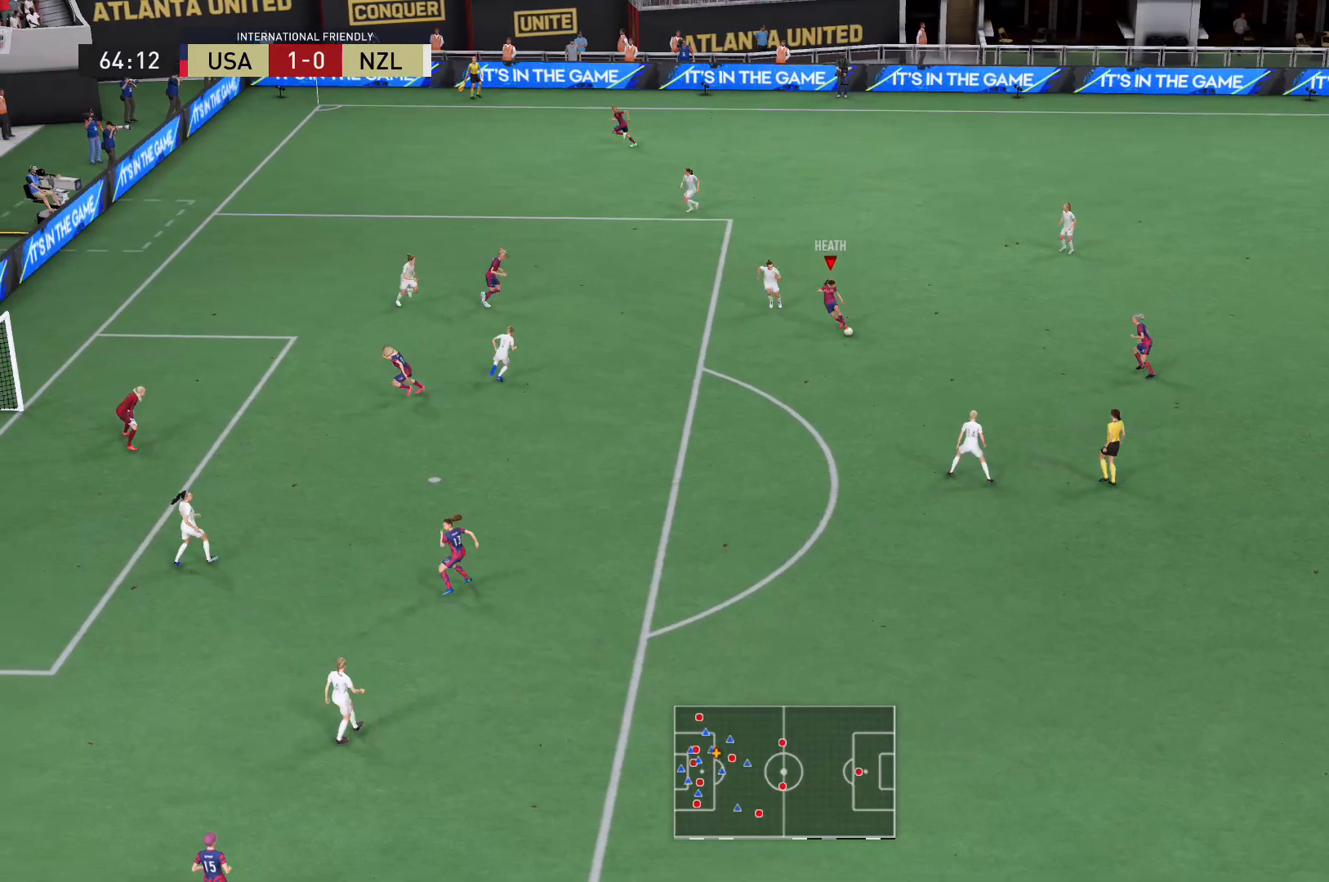
{"buttons": [], "left_stick": "down", "right_stick": "center", "events": [[66, "right_stick", "center"], [167, "X", "down"], [200, "R1", "down"], [200, "R2", "down"], [367, "R1", "up"], [367, "R2", "up"], [400, "X", "up"]]}
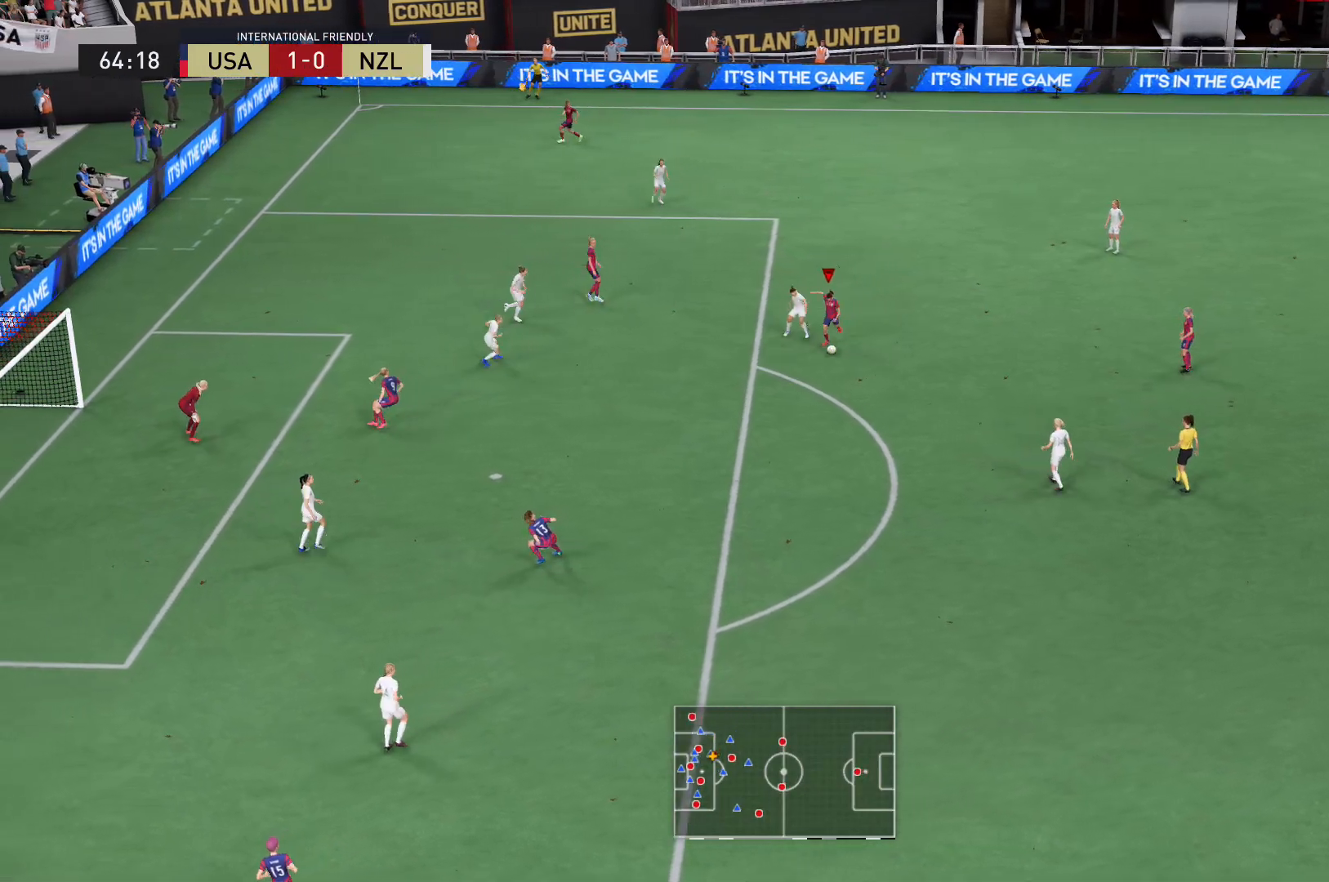
{"buttons": [], "left_stick": "center", "right_stick": "center", "events": [[100, "left_stick", "center"]]}
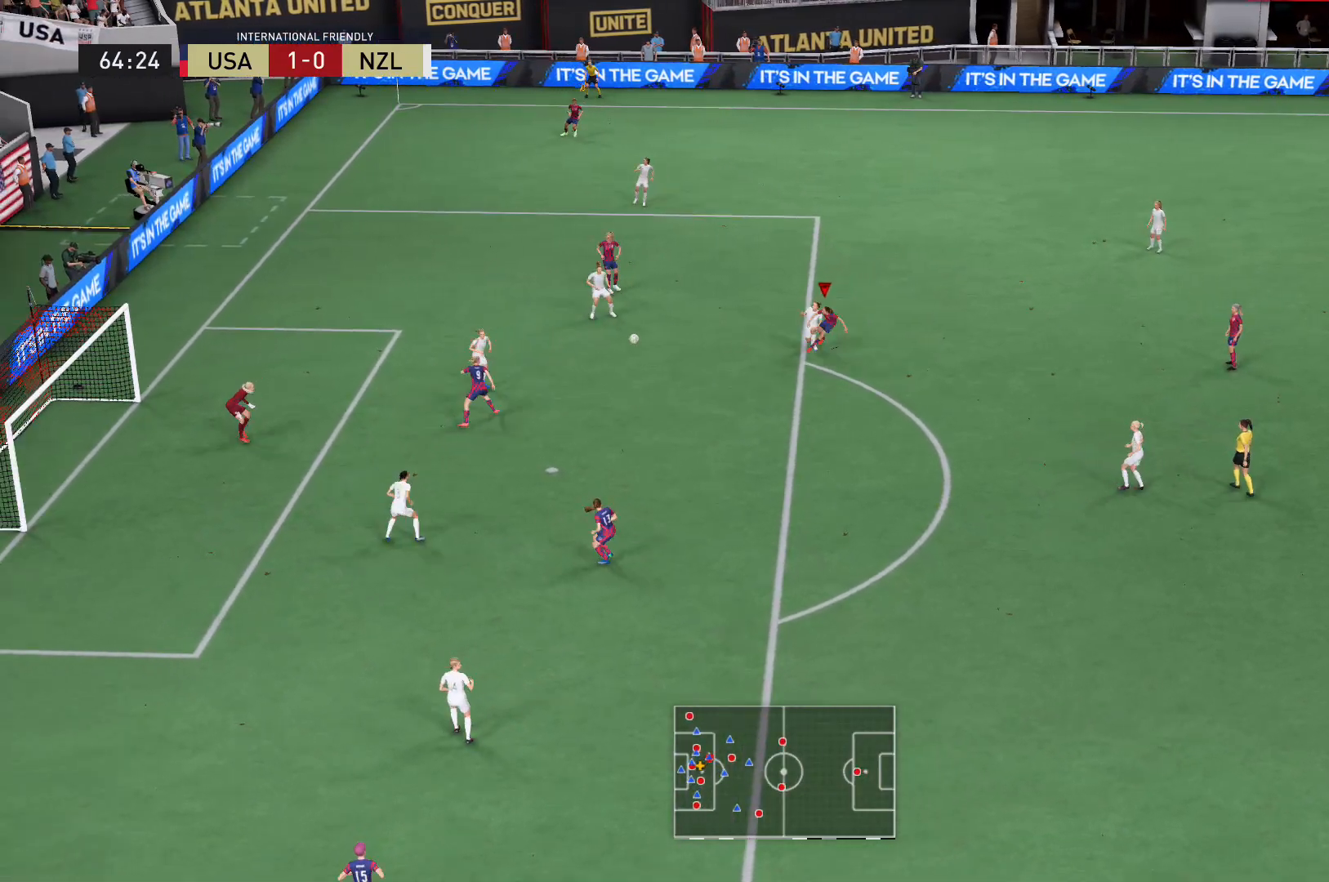
{"buttons": [], "left_stick": "center", "right_stick": "center", "events": []}
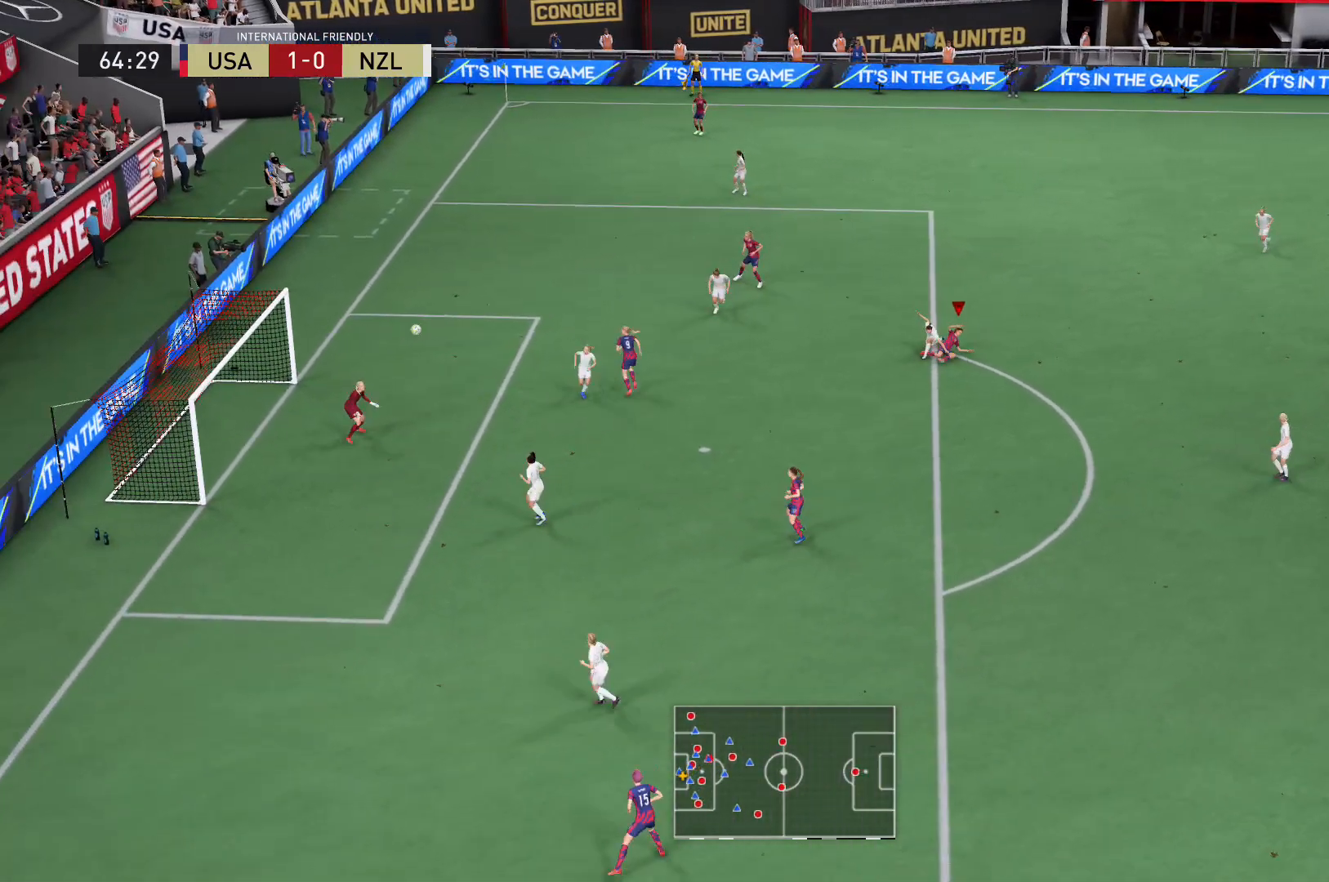
{"buttons": [], "left_stick": "left", "right_stick": "center", "events": [[267, "left_stick", "left"]]}
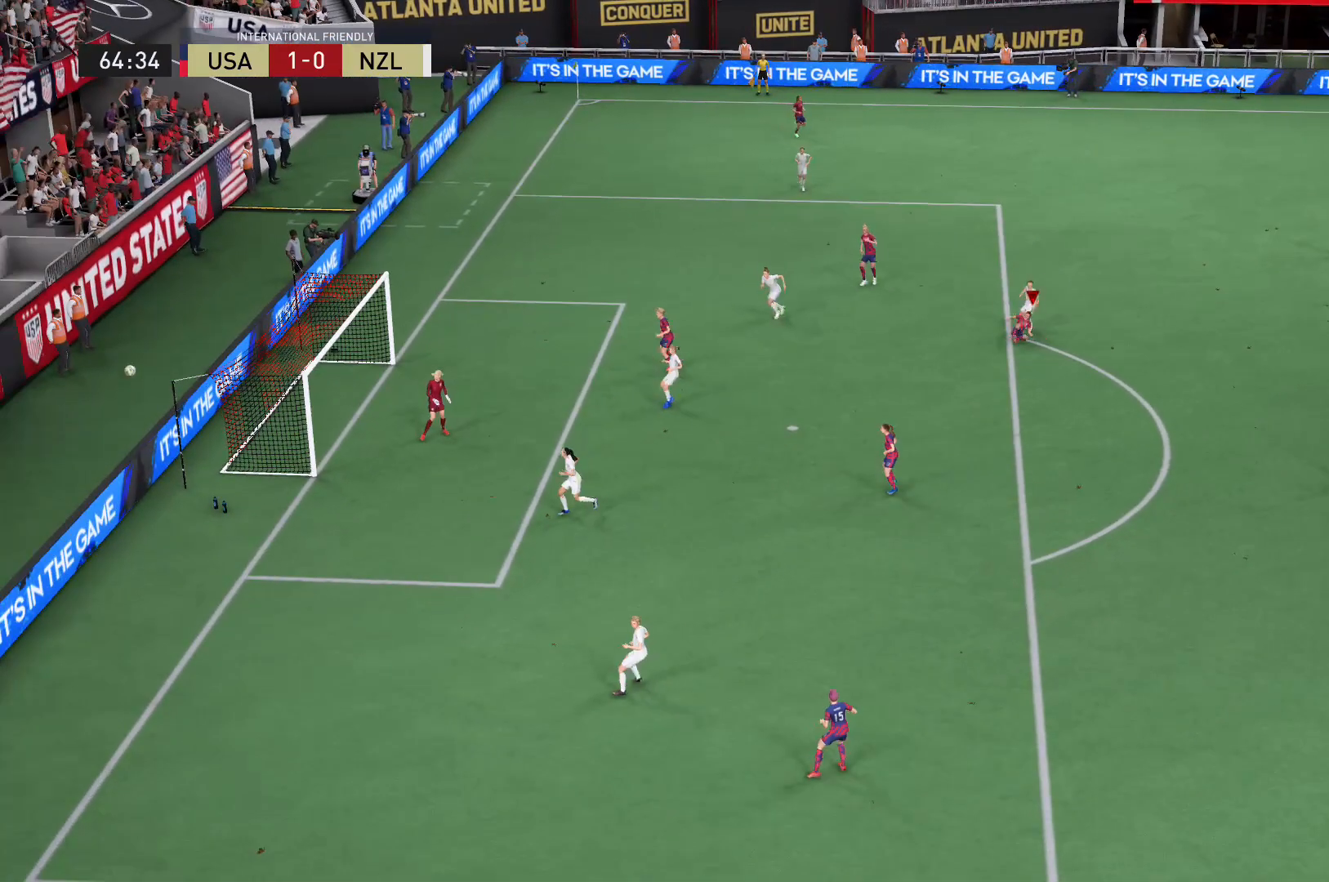
{"buttons": [], "left_stick": "center", "right_stick": "center", "events": [[400, "left_stick", "center"]]}
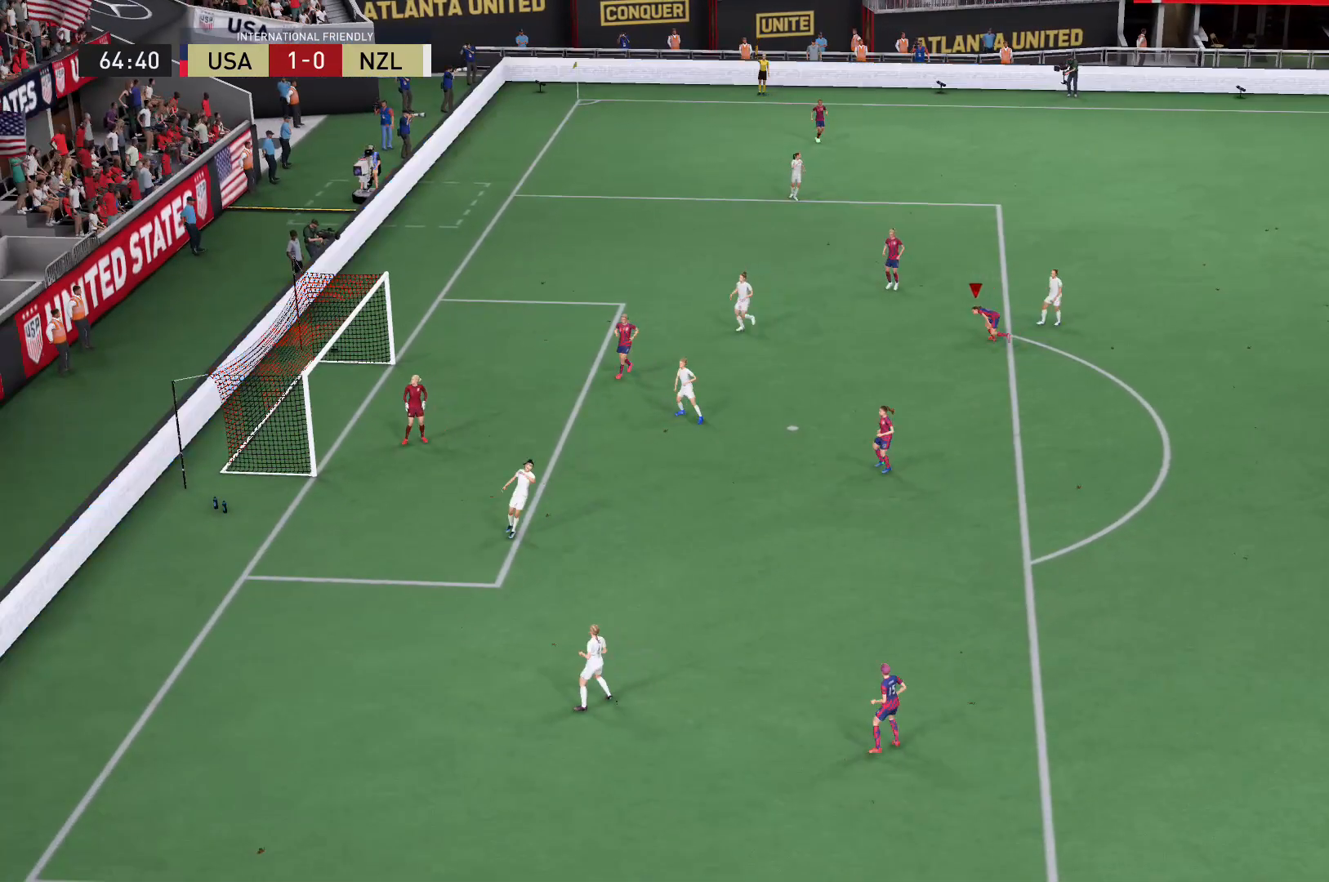
{"buttons": [], "left_stick": "center", "right_stick": "center", "events": []}